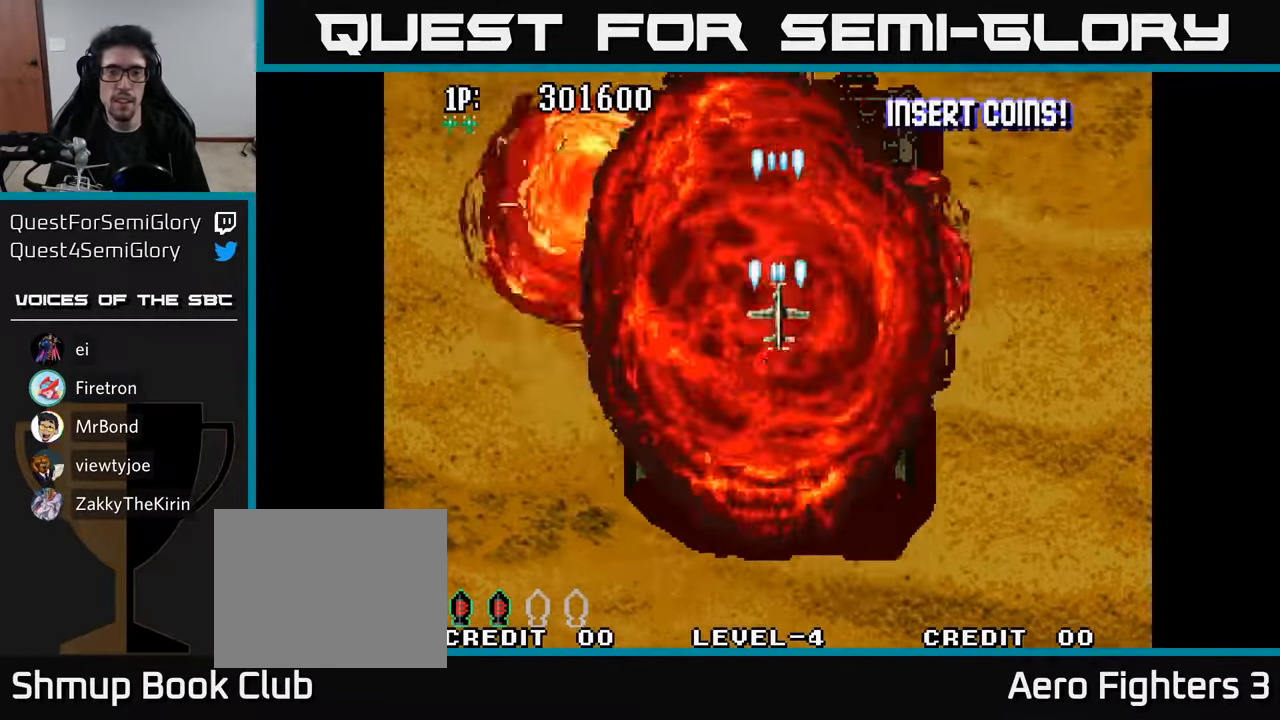
Gameplay with a controller (Xbox layout); each line is a JSON object with the inputs held at the frame after it. "events" lists button and stick changes between this image and that frame as [ms after this image, input, new state], when the widget could be followed in between.
{"buttons": ["DPAD_LEFT"], "left_stick": "center", "right_stick": "center", "events": [[67, "A", "down"], [234, "A", "up"], [317, "A", "down"], [400, "DPAD_DOWN", "up"], [433, "DPAD_LEFT", "down"], [483, "A", "up"]]}
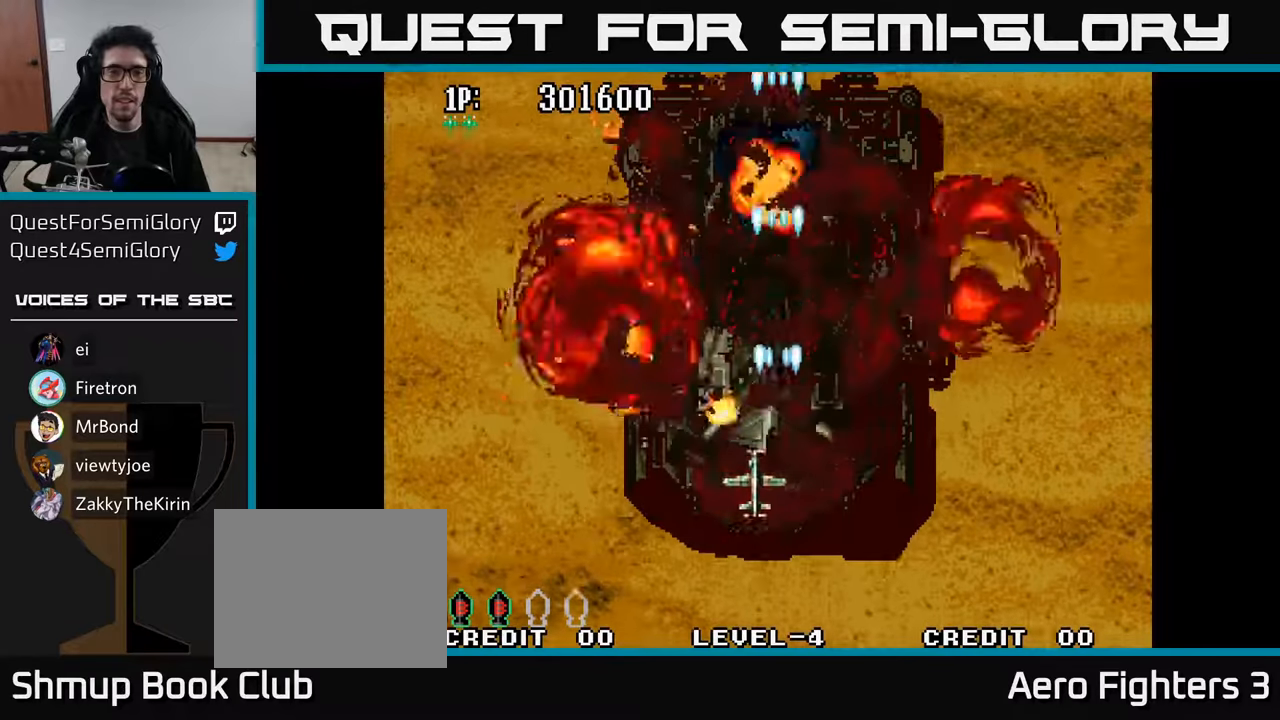
{"buttons": ["A"], "left_stick": "center", "right_stick": "center"}
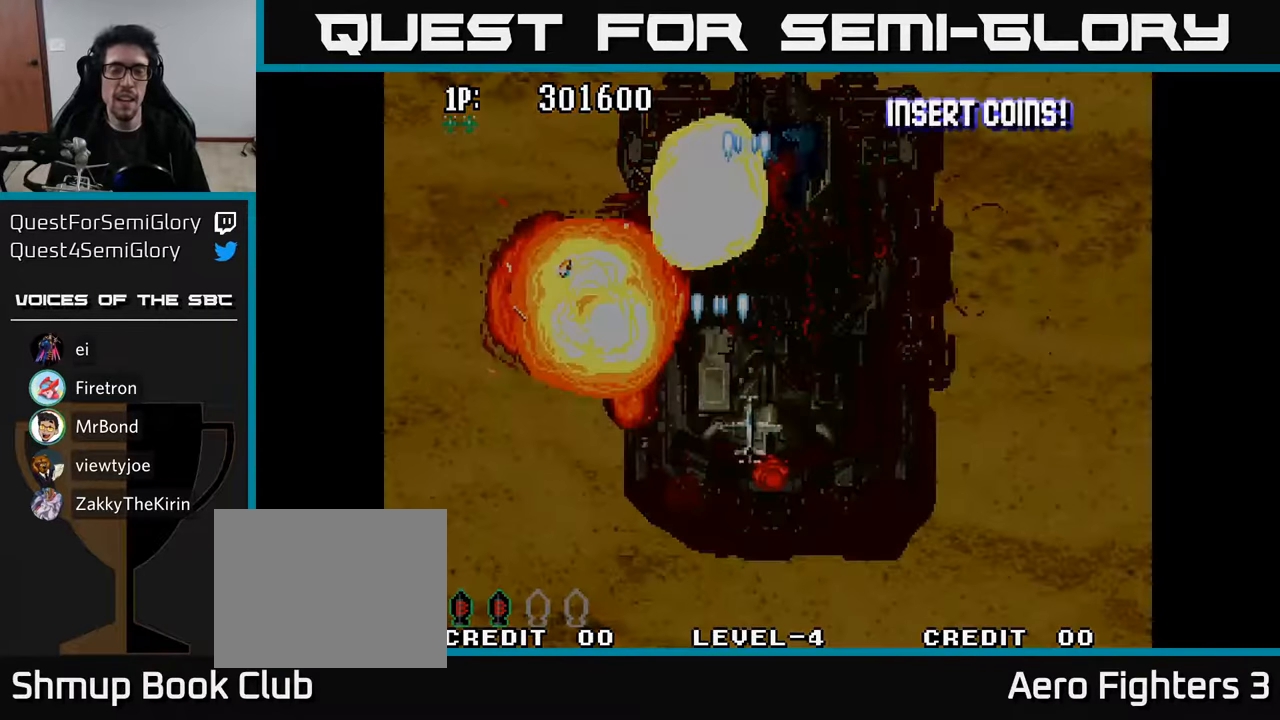
{"buttons": [], "left_stick": "center", "right_stick": "center", "events": [[16, "DPAD_UP", "down"], [66, "DPAD_LEFT", "down"], [133, "A", "up"], [150, "DPAD_UP", "up"], [200, "DPAD_LEFT", "up"]]}
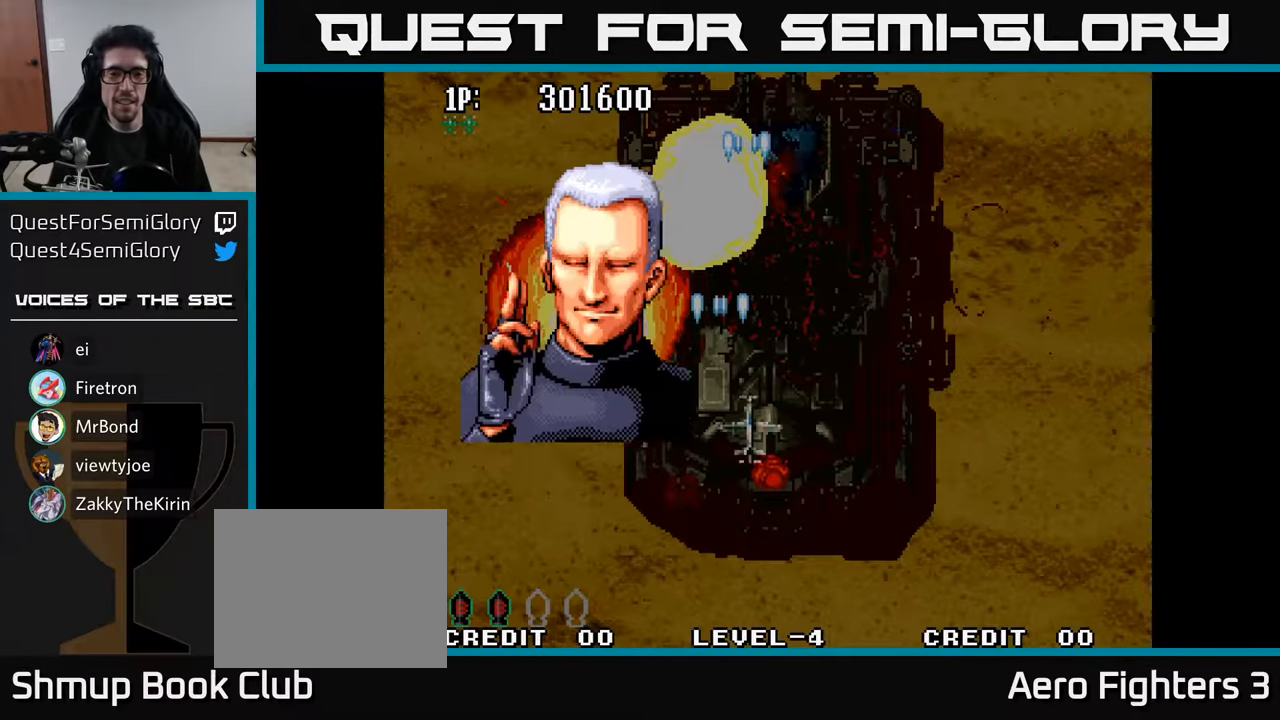
{"buttons": [], "left_stick": "center", "right_stick": "center", "events": []}
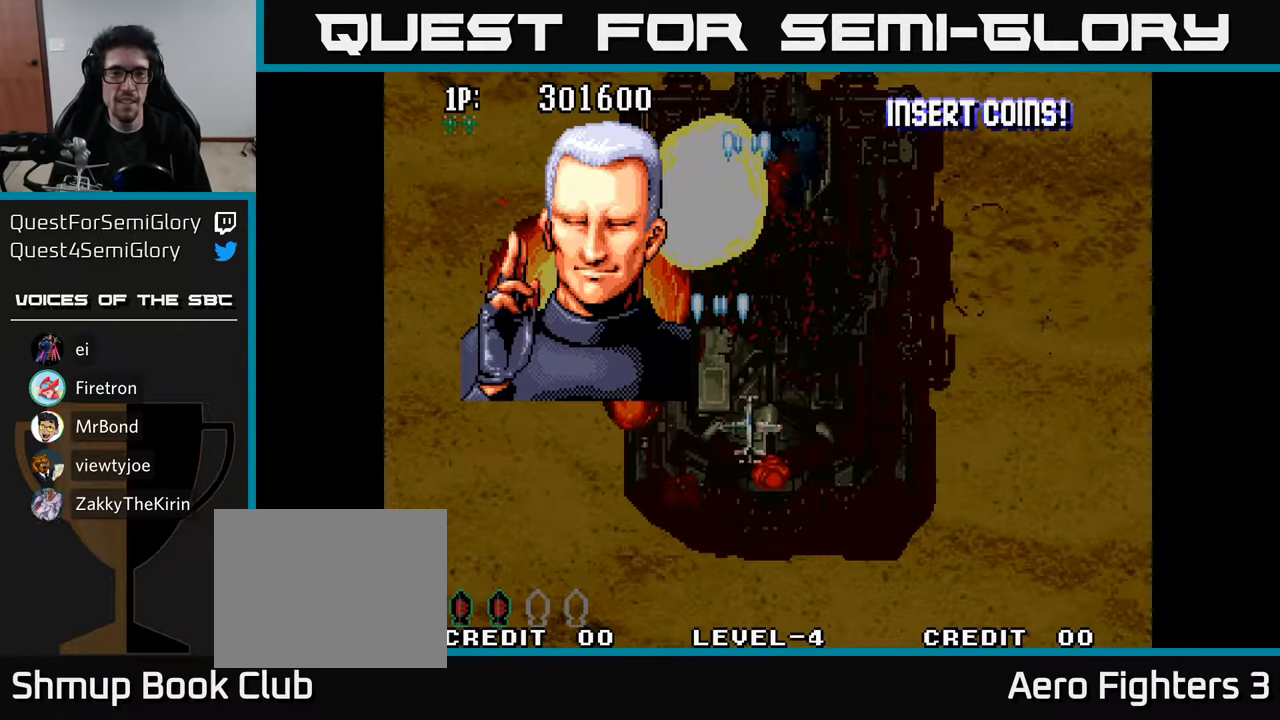
{"buttons": [], "left_stick": "center", "right_stick": "center", "events": []}
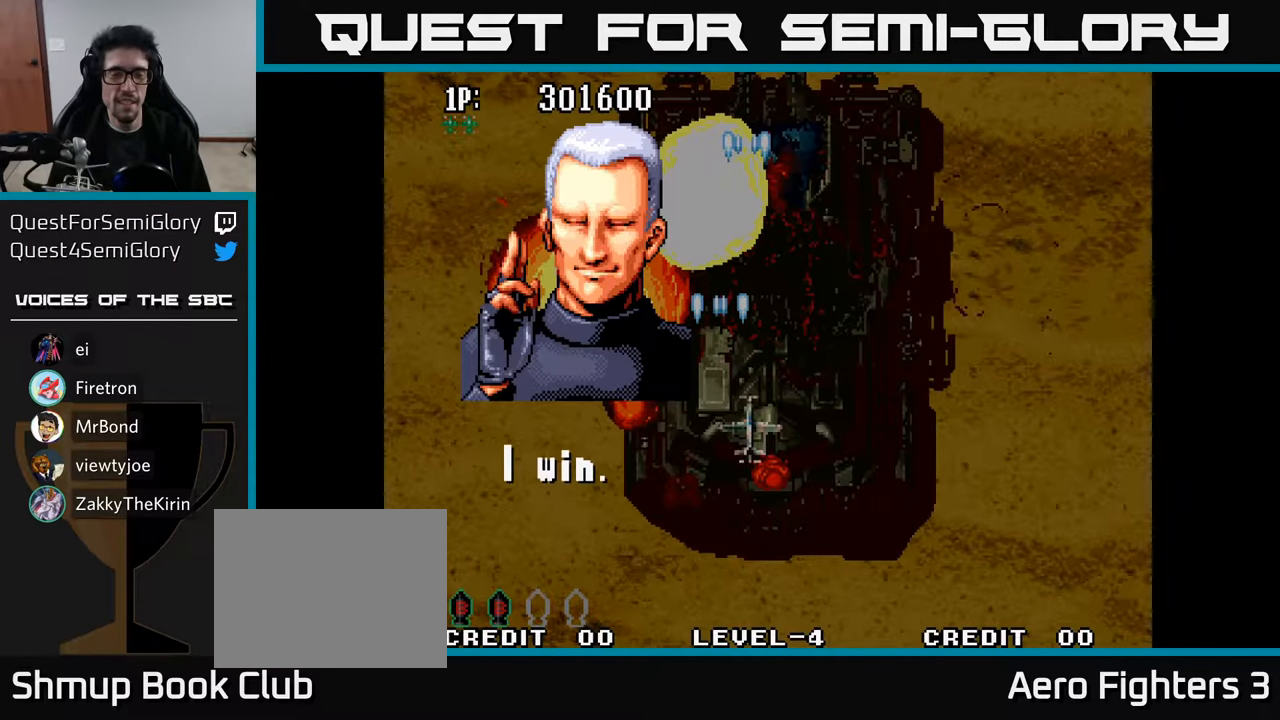
{"buttons": [], "left_stick": "center", "right_stick": "center", "events": []}
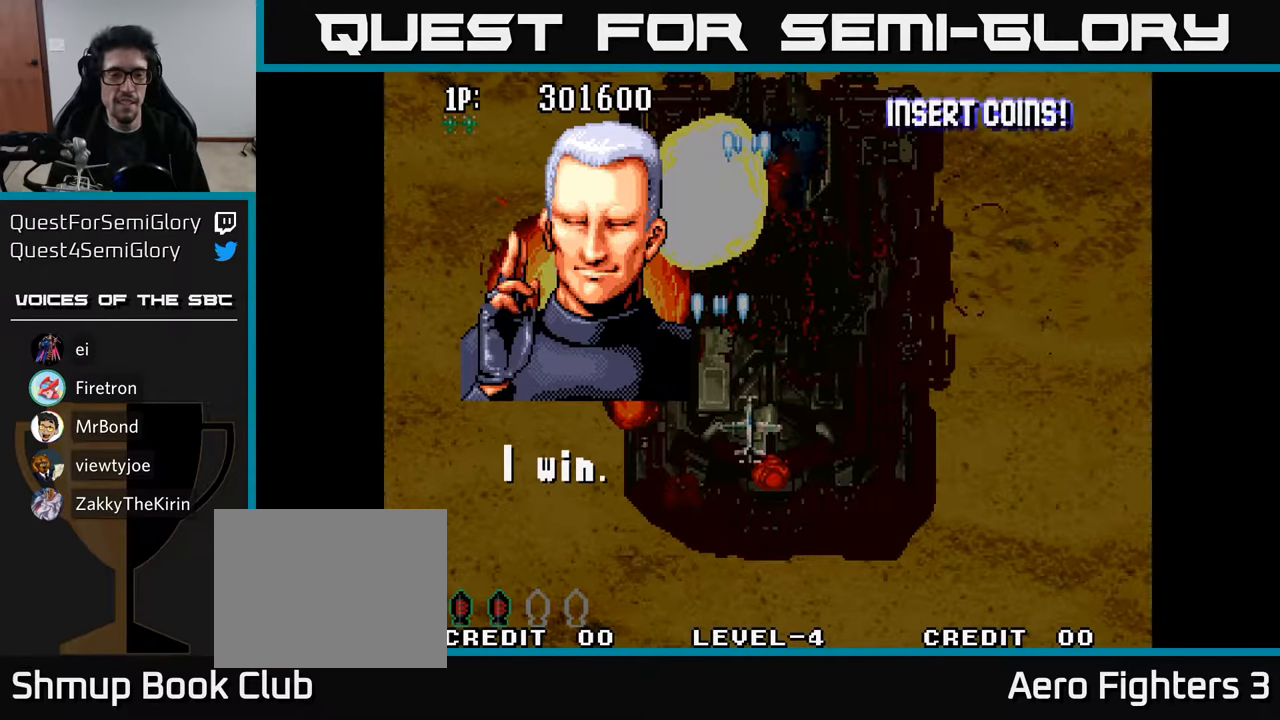
{"buttons": [], "left_stick": "center", "right_stick": "center", "events": []}
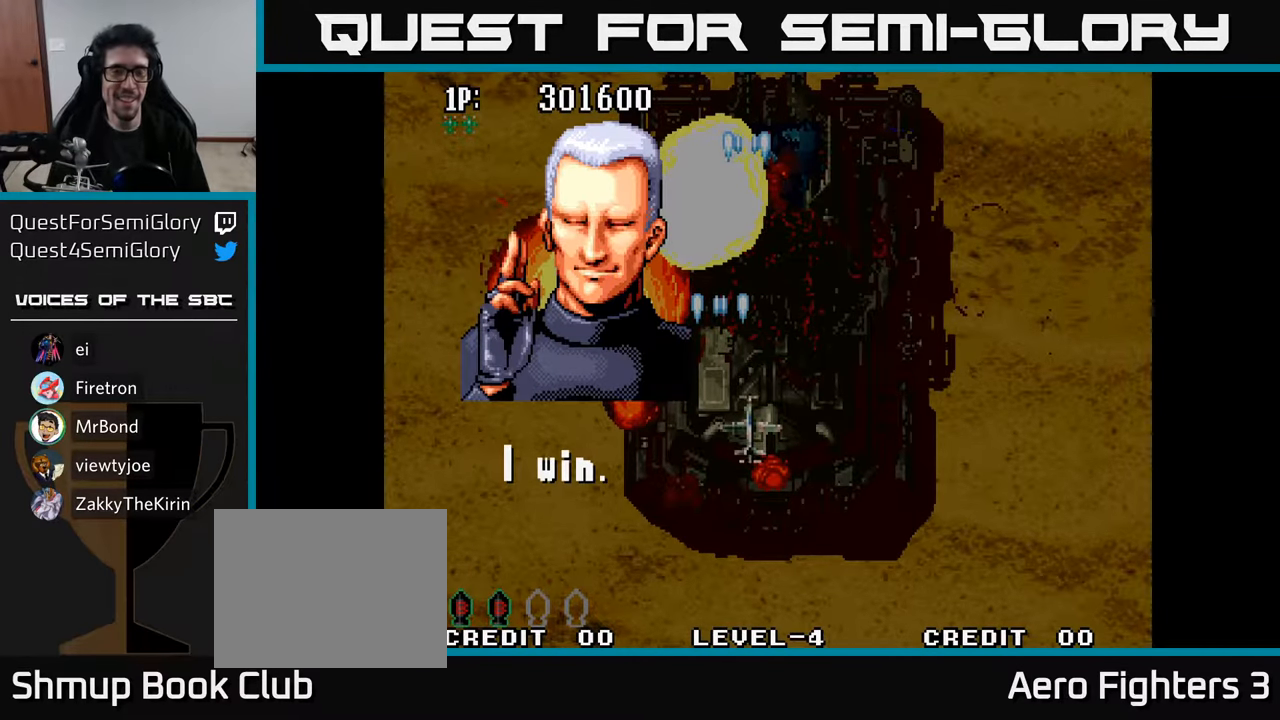
{"buttons": [], "left_stick": "center", "right_stick": "center", "events": []}
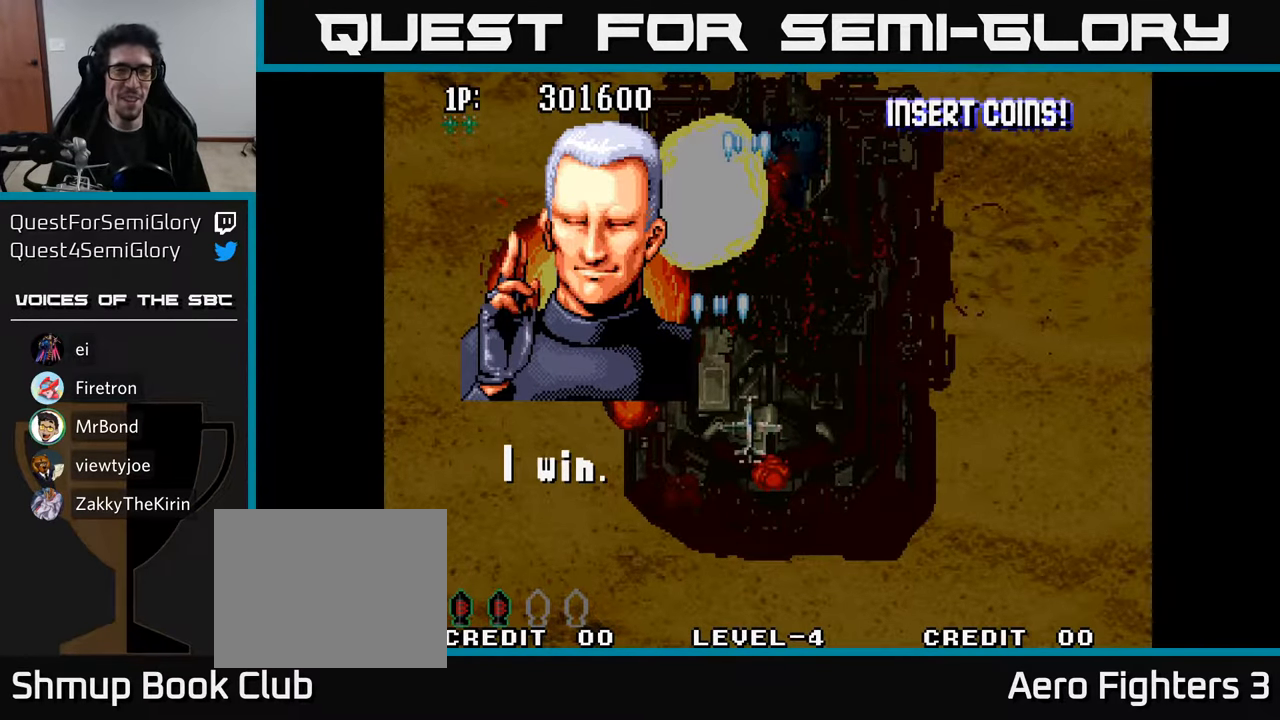
{"buttons": [], "left_stick": "center", "right_stick": "center", "events": []}
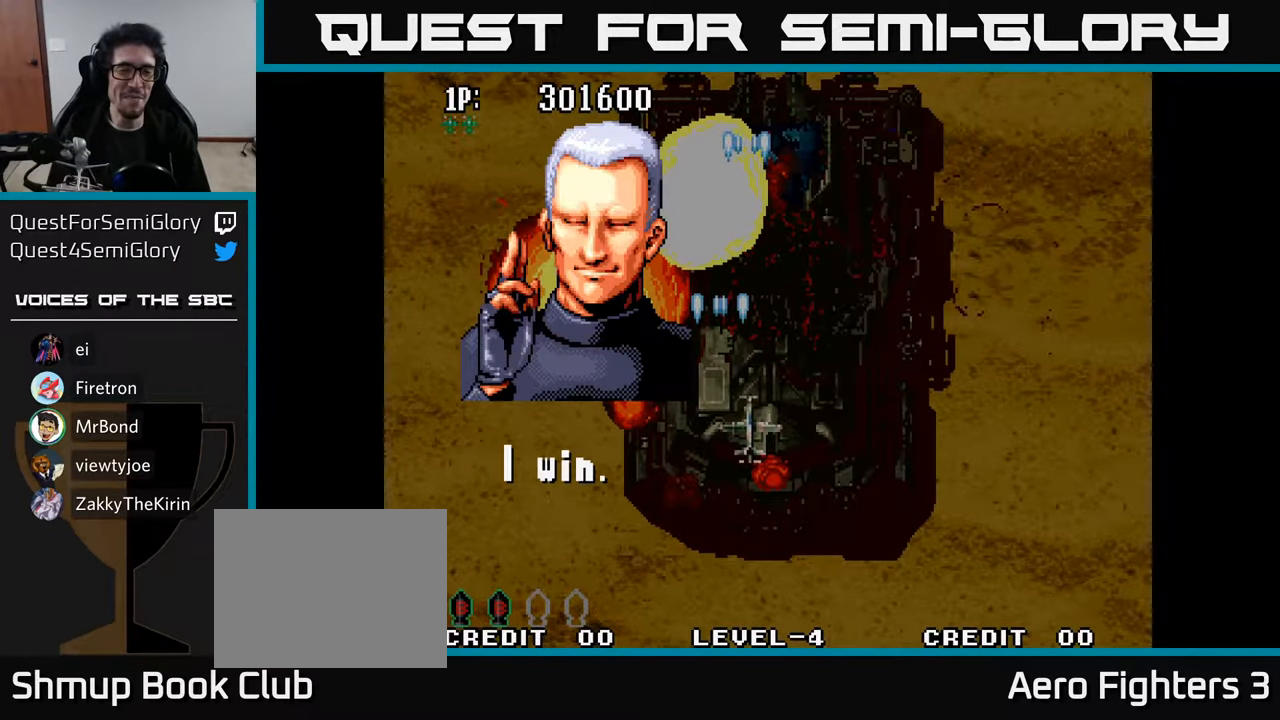
{"buttons": [], "left_stick": "center", "right_stick": "center", "events": []}
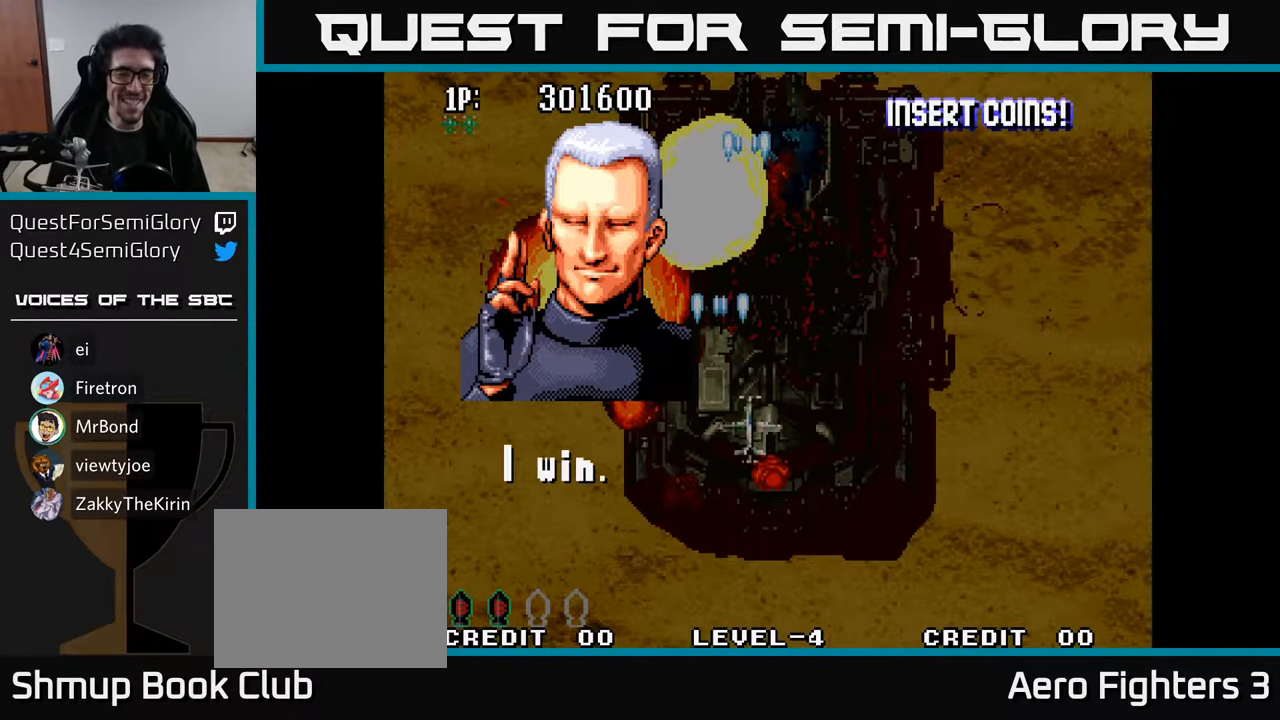
{"buttons": [], "left_stick": "center", "right_stick": "center", "events": []}
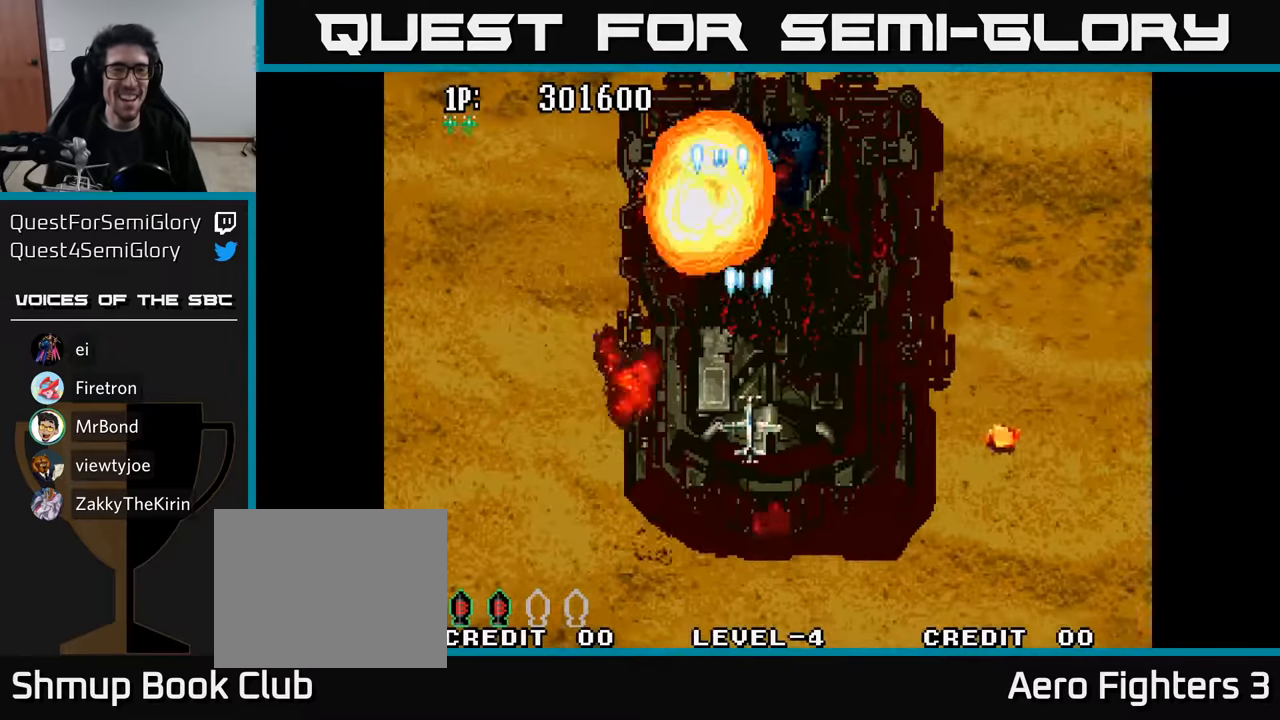
{"buttons": ["DPAD_DOWN"], "left_stick": "center", "right_stick": "center", "events": [[400, "A", "down"], [467, "A", "up"], [500, "DPAD_DOWN", "down"]]}
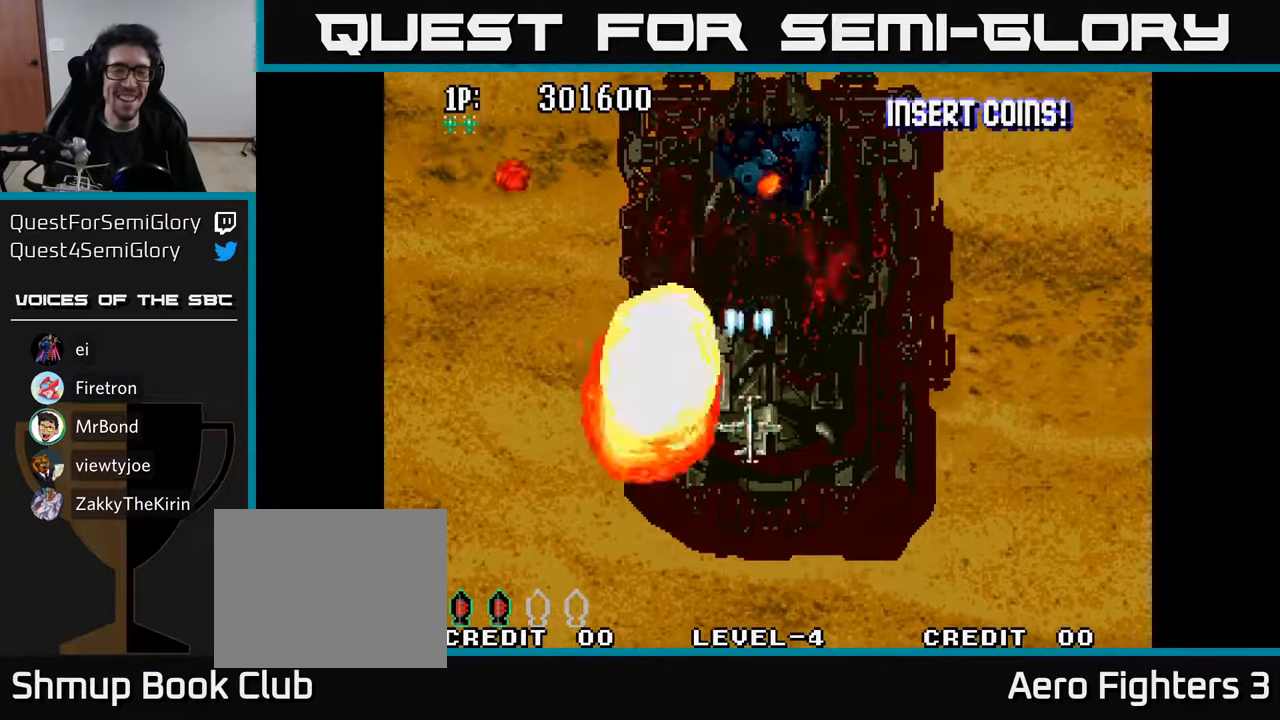
{"buttons": ["A"], "left_stick": "center", "right_stick": "center", "events": [[50, "A", "down"], [133, "A", "up"], [200, "DPAD_RIGHT", "down"], [233, "A", "down"], [283, "DPAD_RIGHT", "up"], [317, "DPAD_DOWN", "up"], [350, "A", "up"], [400, "A", "down"]]}
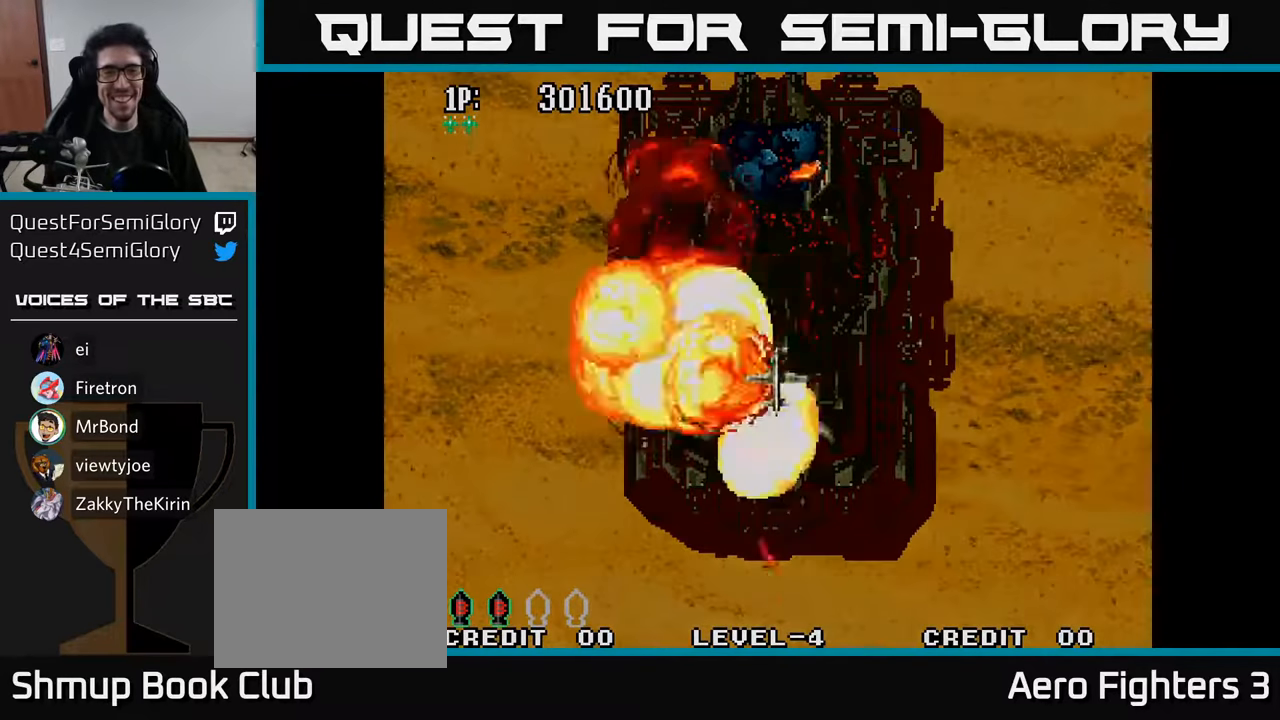
{"buttons": [], "left_stick": "center", "right_stick": "center", "events": [[33, "A", "up"], [100, "A", "down"], [250, "A", "up"], [300, "A", "down"], [433, "A", "up"]]}
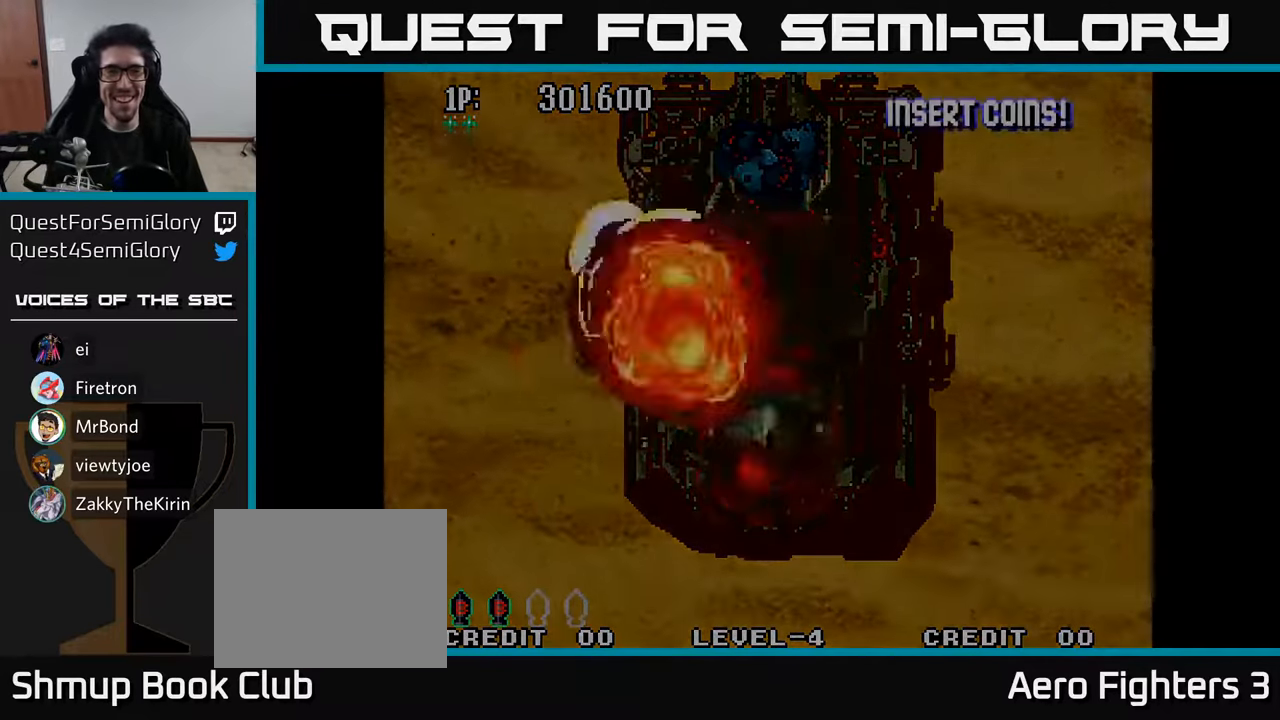
{"buttons": ["A"], "left_stick": "center", "right_stick": "center", "events": [[17, "A", "down"], [133, "A", "up"], [217, "A", "down"], [350, "A", "up"], [450, "A", "down"]]}
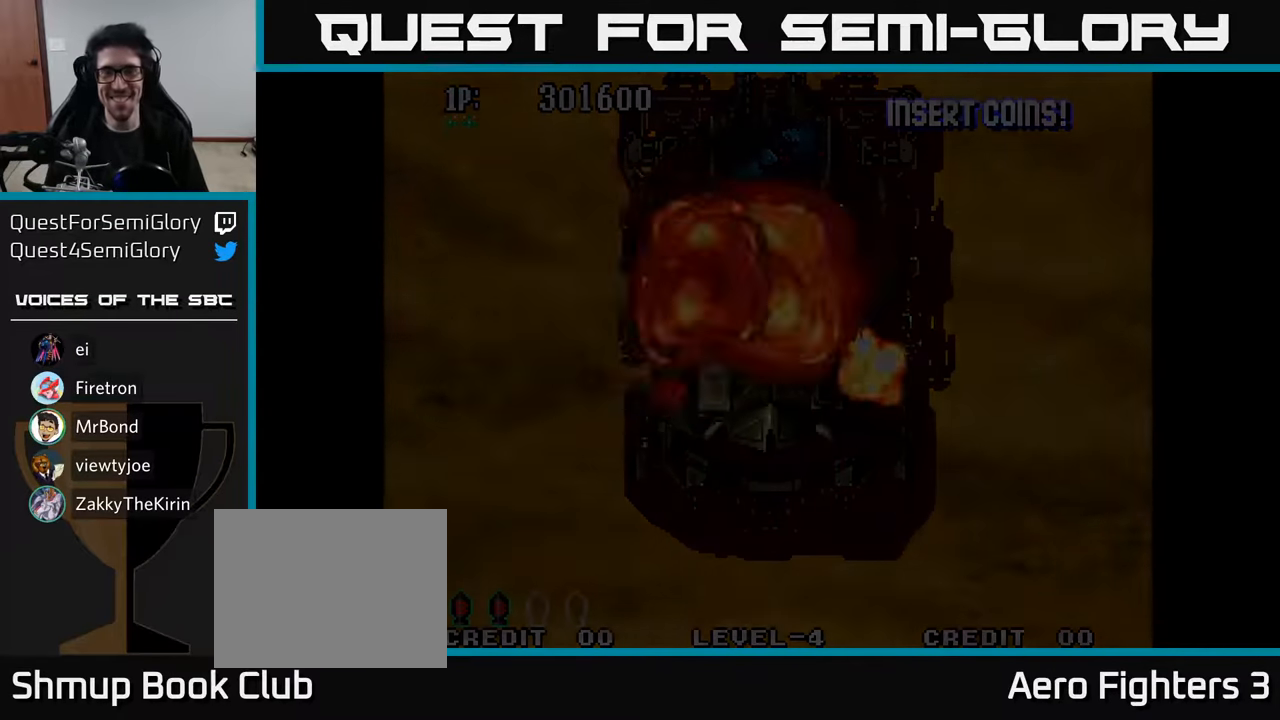
{"buttons": [], "left_stick": "center", "right_stick": "center", "events": [[50, "A", "up"], [100, "A", "down"], [250, "A", "up"], [350, "A", "down"], [450, "A", "up"]]}
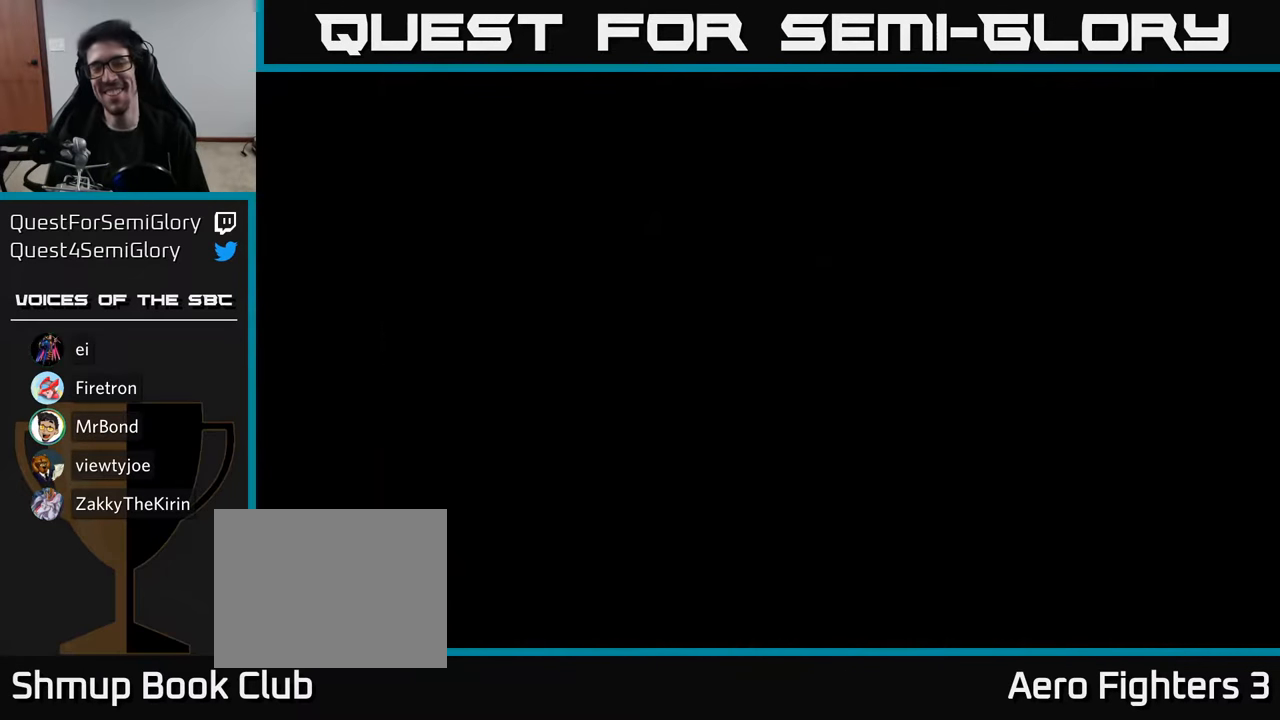
{"buttons": [], "left_stick": "center", "right_stick": "center", "events": [[17, "A", "down"], [100, "A", "up"], [217, "A", "down"], [333, "A", "up"]]}
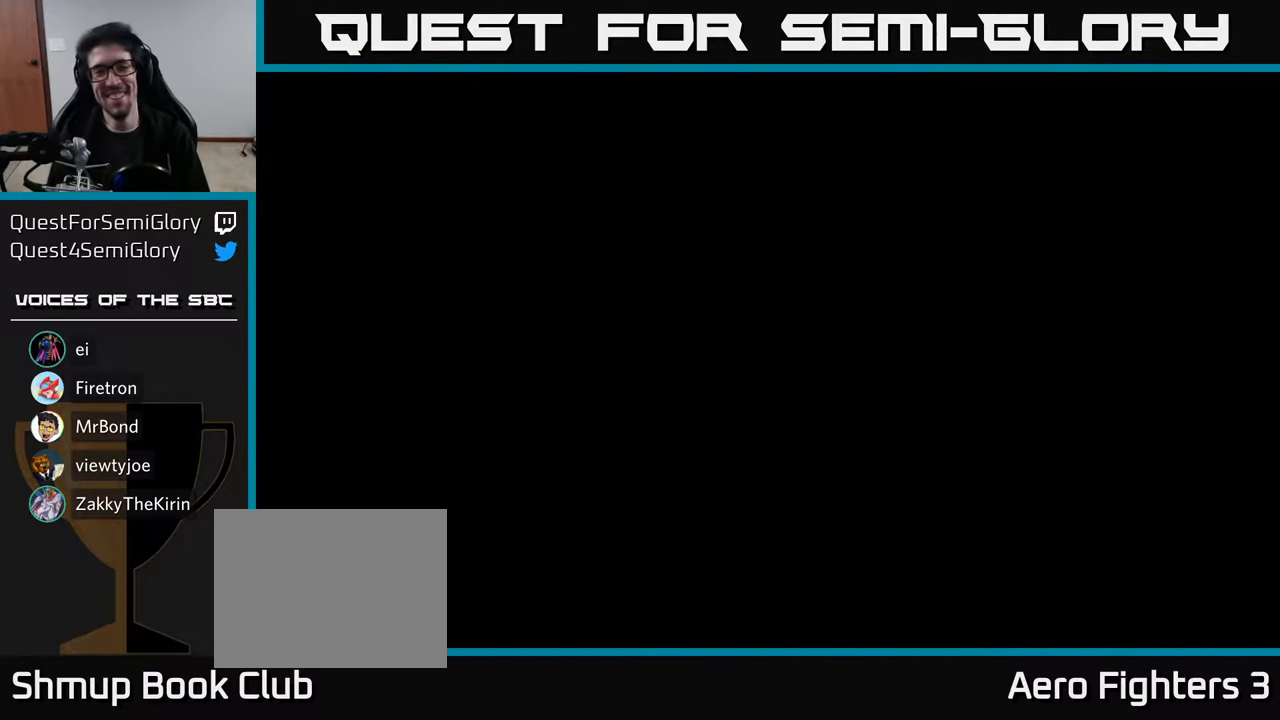
{"buttons": [], "left_stick": "center", "right_stick": "center", "events": []}
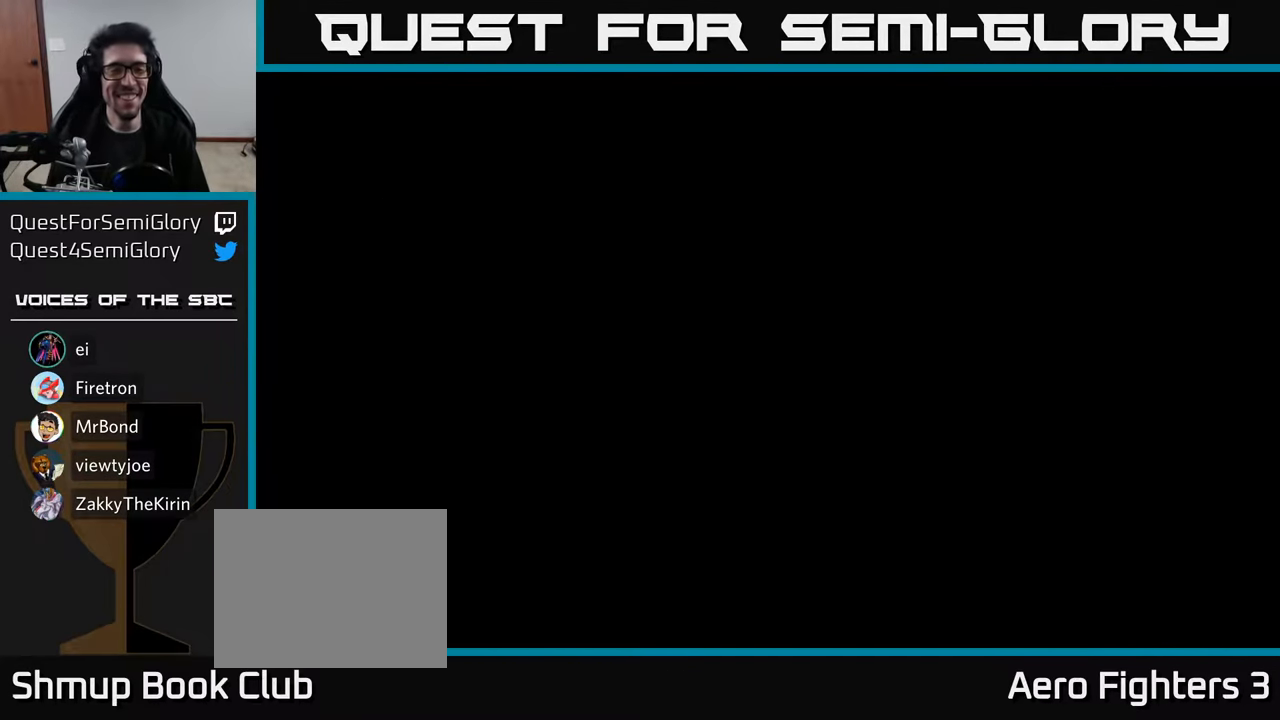
{"buttons": [], "left_stick": "center", "right_stick": "center", "events": []}
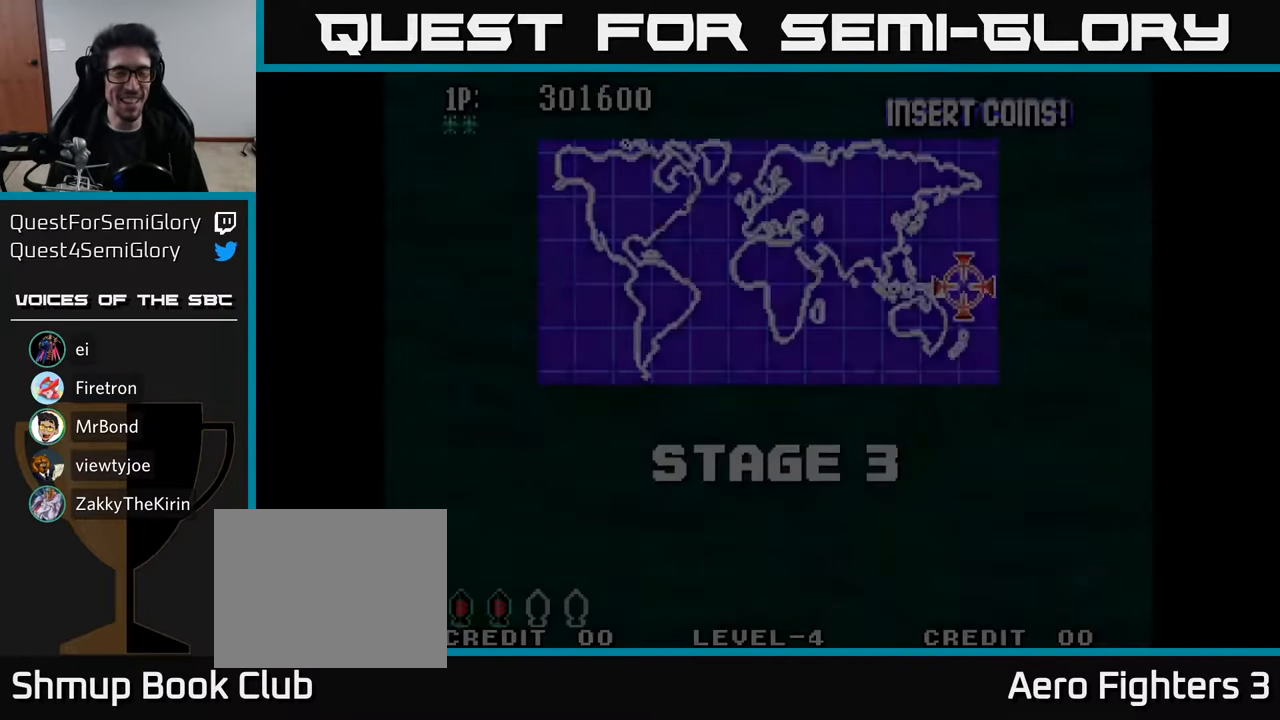
{"buttons": ["DPAD_RIGHT"], "left_stick": "center", "right_stick": "center", "events": [[150, "DPAD_DOWN", "down"], [150, "DPAD_RIGHT", "down"], [233, "A", "down"], [300, "A", "up"], [350, "DPAD_DOWN", "up"], [400, "A", "down"], [483, "A", "up"]]}
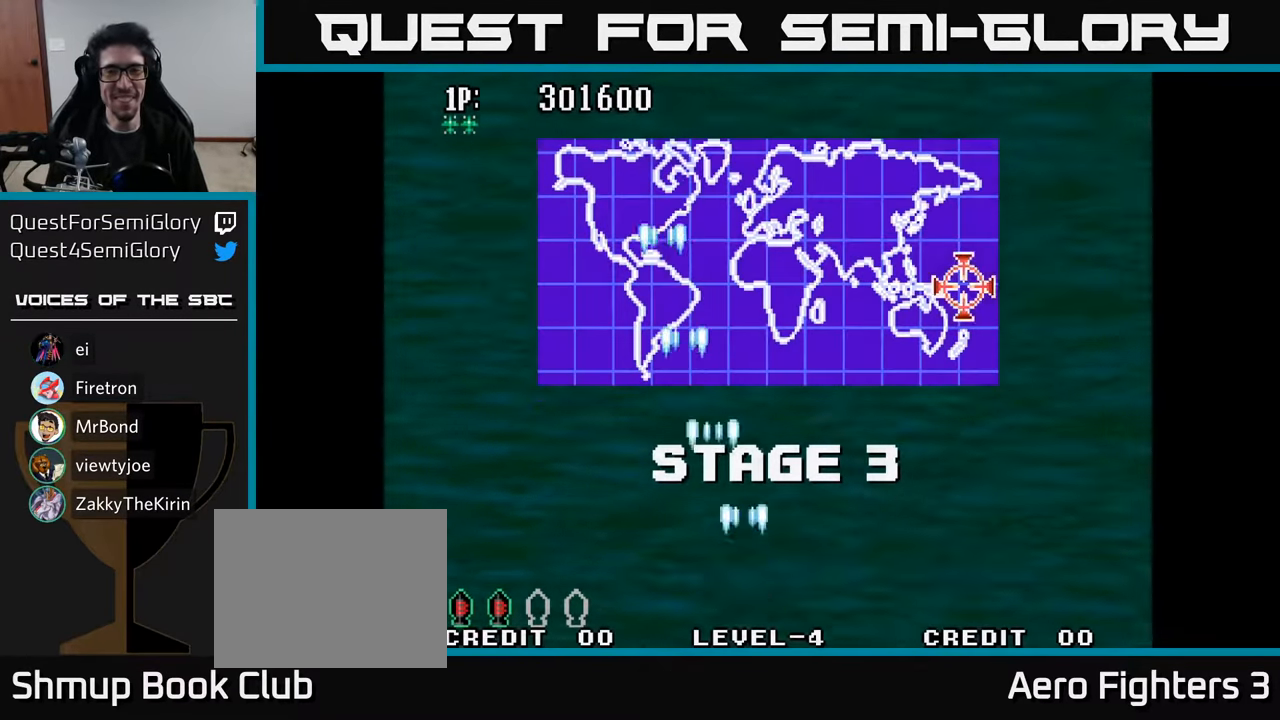
{"buttons": ["DPAD_UP", "DPAD_LEFT"], "left_stick": "center", "right_stick": "center", "events": [[33, "DPAD_RIGHT", "up"], [100, "A", "down"], [133, "DPAD_UP", "down"], [150, "A", "up"], [200, "DPAD_UP", "up"], [217, "DPAD_RIGHT", "down"], [250, "A", "down"], [333, "A", "up"], [383, "DPAD_RIGHT", "up"], [417, "A", "down"], [450, "DPAD_LEFT", "down"], [500, "A", "up"], [500, "DPAD_UP", "down"]]}
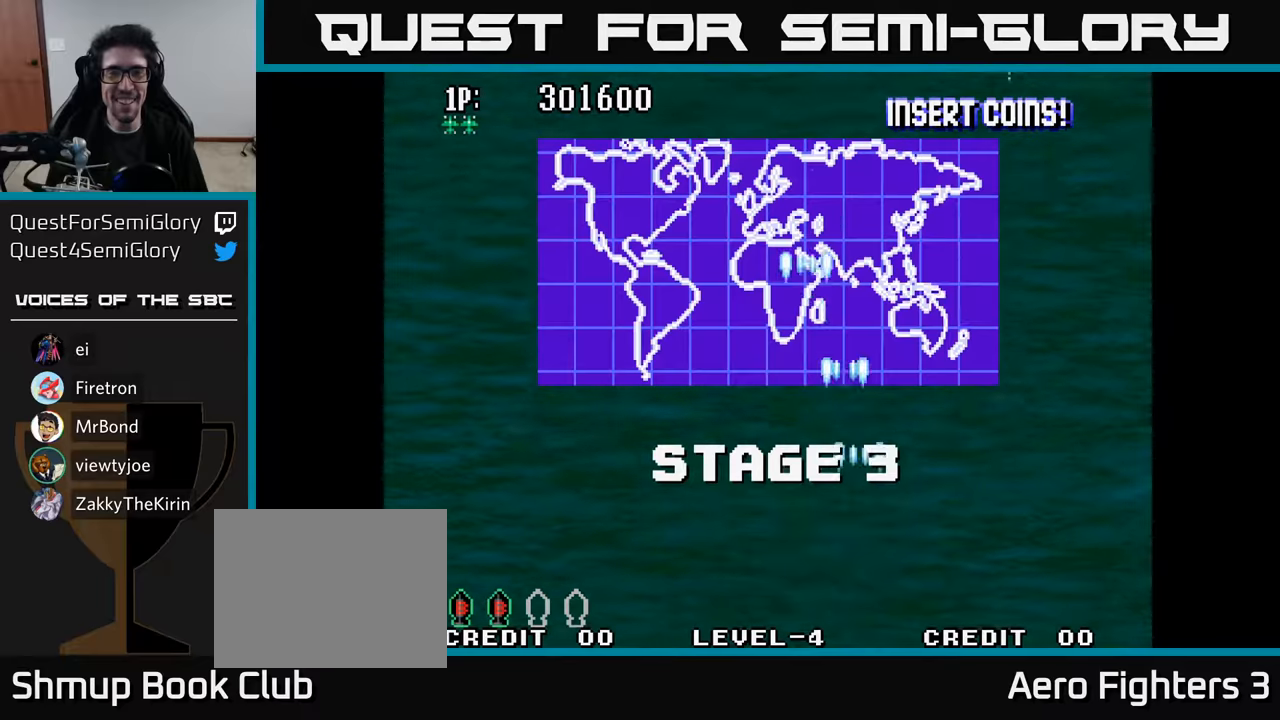
{"buttons": ["A", "DPAD_UP", "DPAD_RIGHT"], "left_stick": "center", "right_stick": "center", "events": [[84, "DPAD_LEFT", "up"], [100, "A", "down"], [184, "A", "up"], [267, "A", "down"], [284, "DPAD_RIGHT", "down"], [350, "A", "up"], [450, "A", "down"]]}
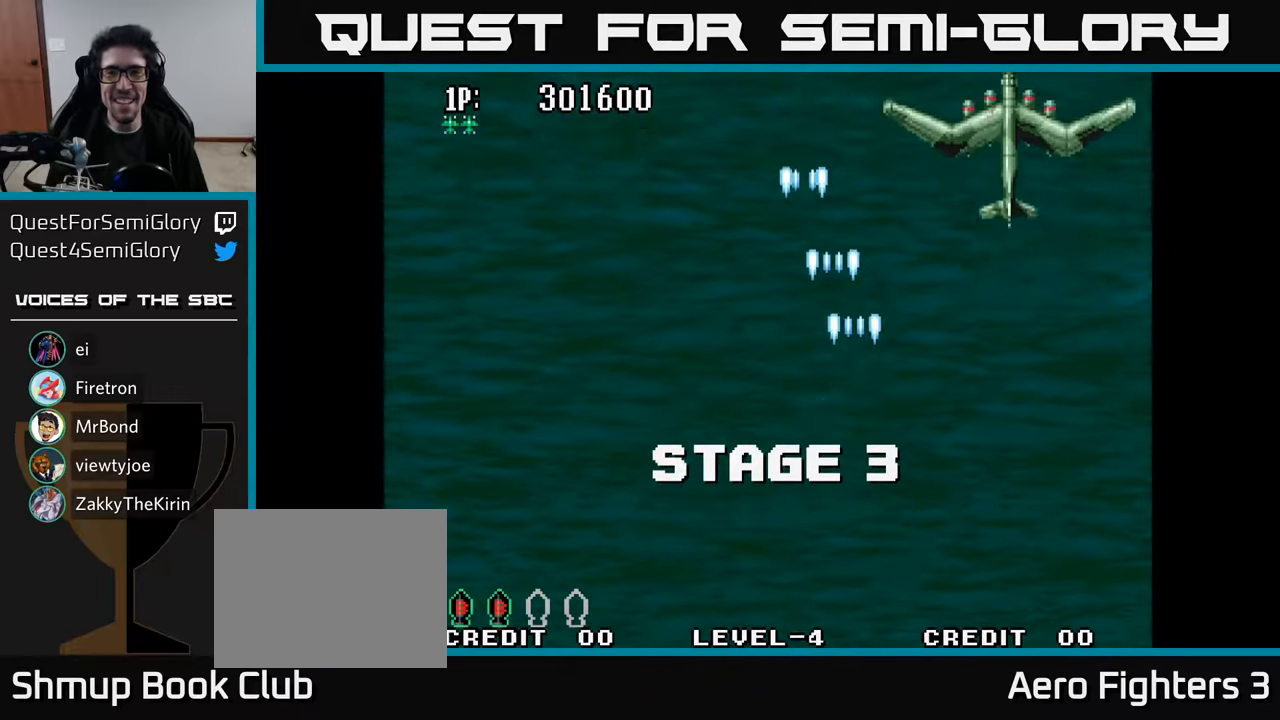
{"buttons": ["A", "DPAD_DOWN"], "left_stick": "center", "right_stick": "center", "events": [[17, "A", "up"], [117, "A", "down"], [184, "A", "up"], [200, "DPAD_RIGHT", "up"], [234, "A", "down"], [267, "DPAD_UP", "up"], [300, "A", "up"], [350, "A", "down"], [384, "DPAD_DOWN", "down"], [434, "A", "up"], [500, "A", "down"]]}
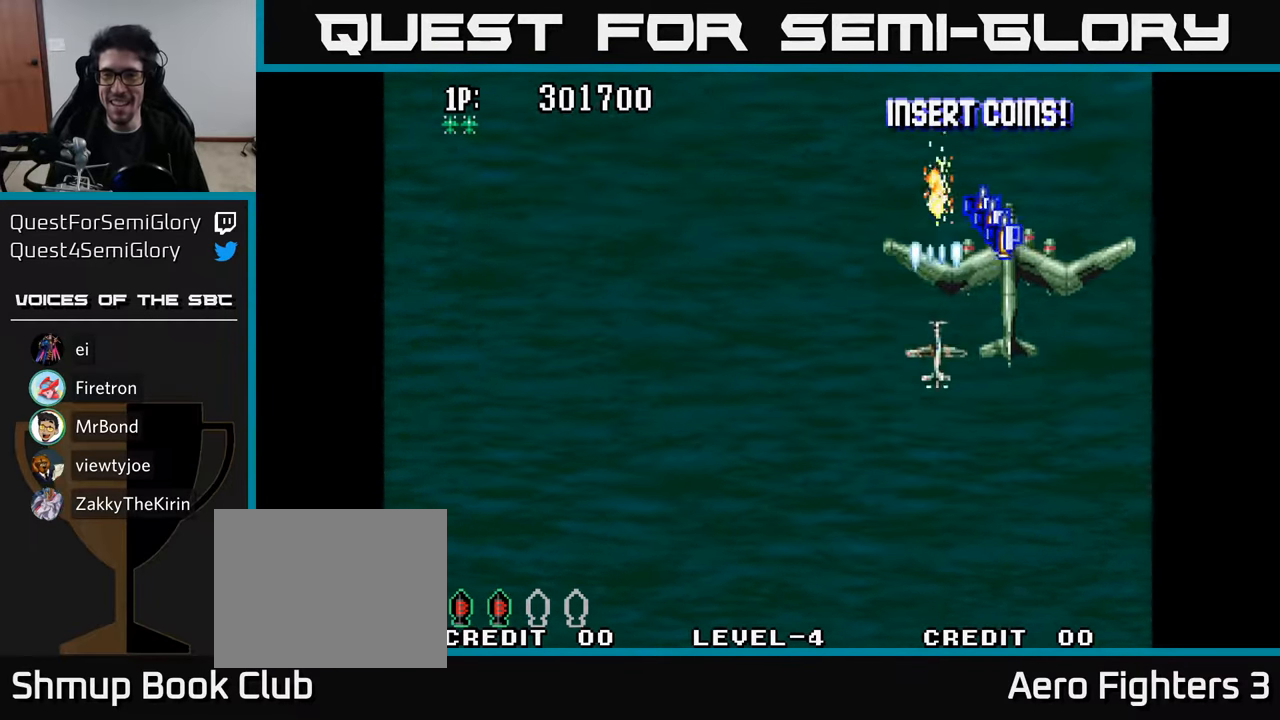
{"buttons": ["A", "DPAD_LEFT"], "left_stick": "center", "right_stick": "center", "events": [[67, "A", "up"], [150, "A", "down"], [217, "A", "up"], [284, "A", "down"], [367, "A", "up"], [417, "DPAD_LEFT", "down"], [434, "A", "down"], [500, "DPAD_DOWN", "up"]]}
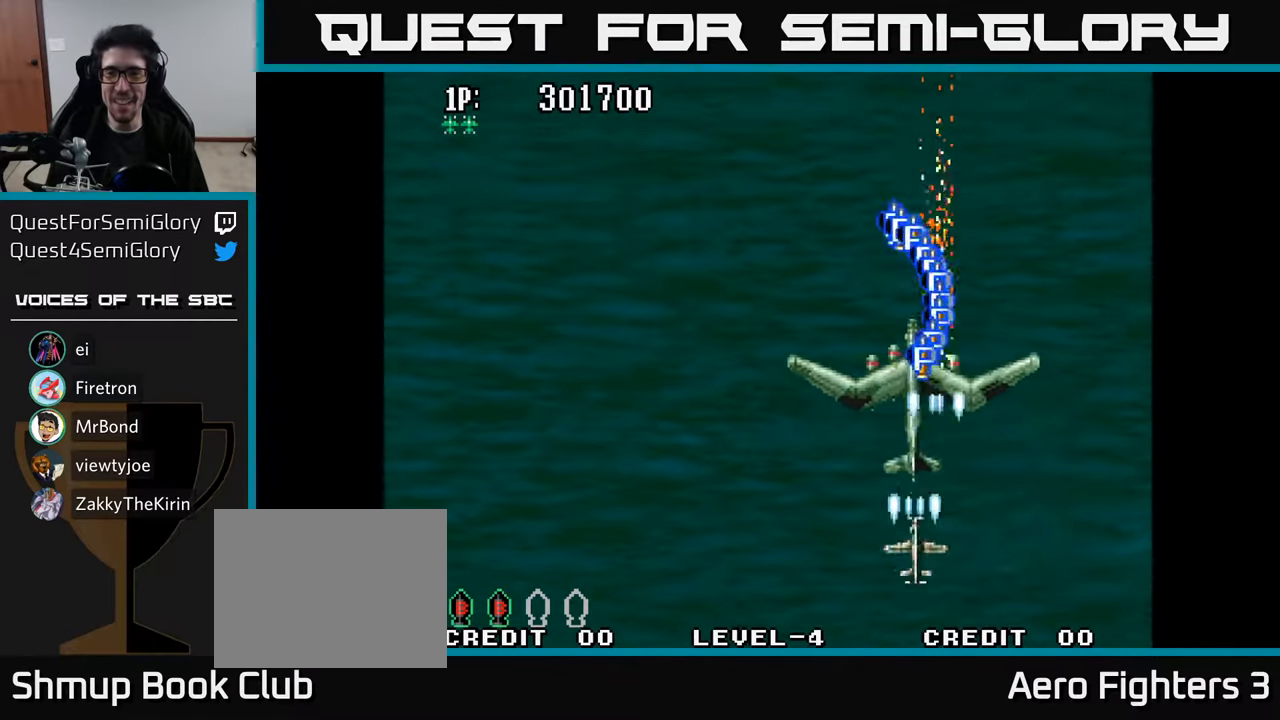
{"buttons": ["DPAD_UP"], "left_stick": "center", "right_stick": "center"}
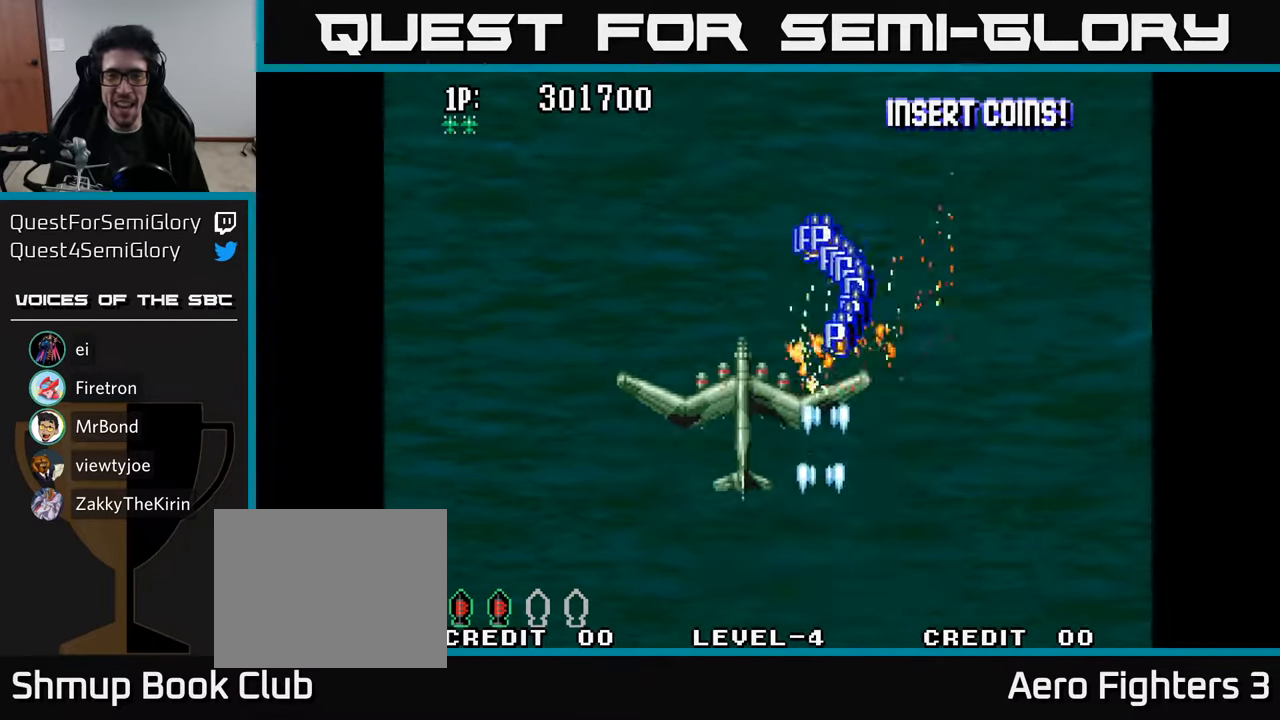
{"buttons": ["DPAD_UP"], "left_stick": "center", "right_stick": "center", "events": [[17, "A", "down"], [100, "A", "up"], [167, "A", "down"], [250, "A", "up"], [334, "A", "down"], [417, "A", "up"]]}
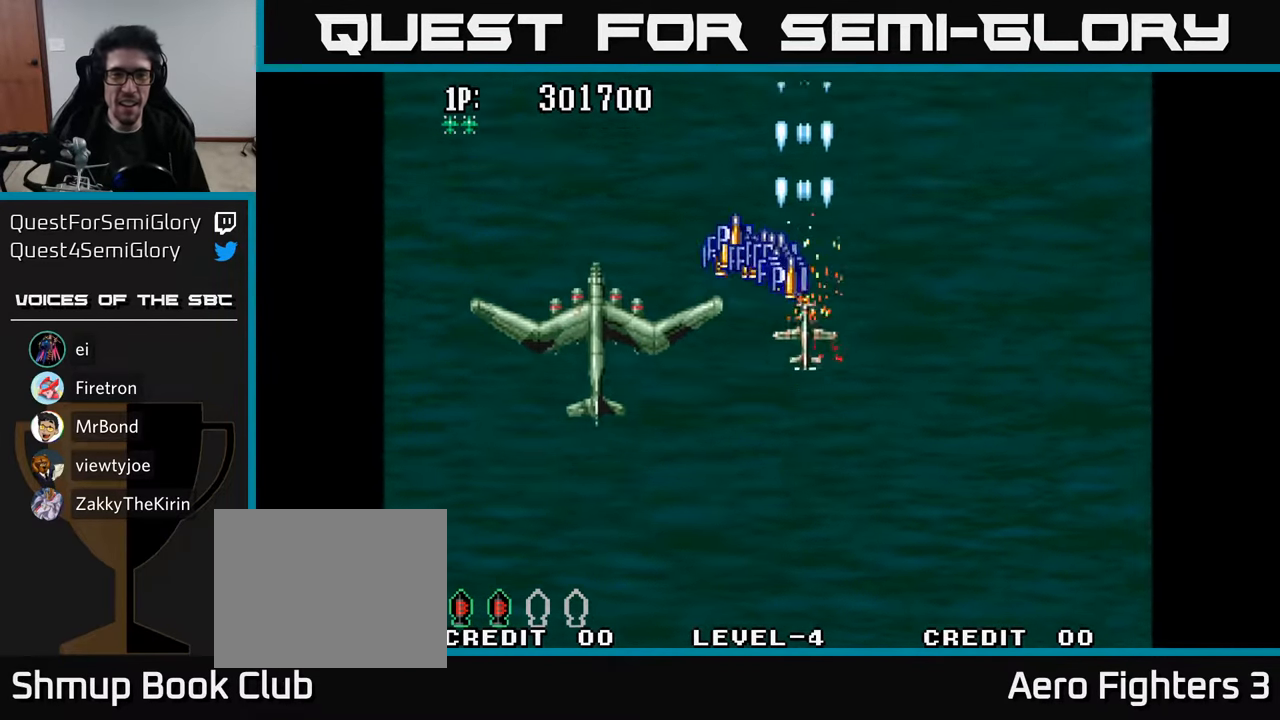
{"buttons": ["A", "DPAD_DOWN", "DPAD_RIGHT"], "left_stick": "center", "right_stick": "center"}
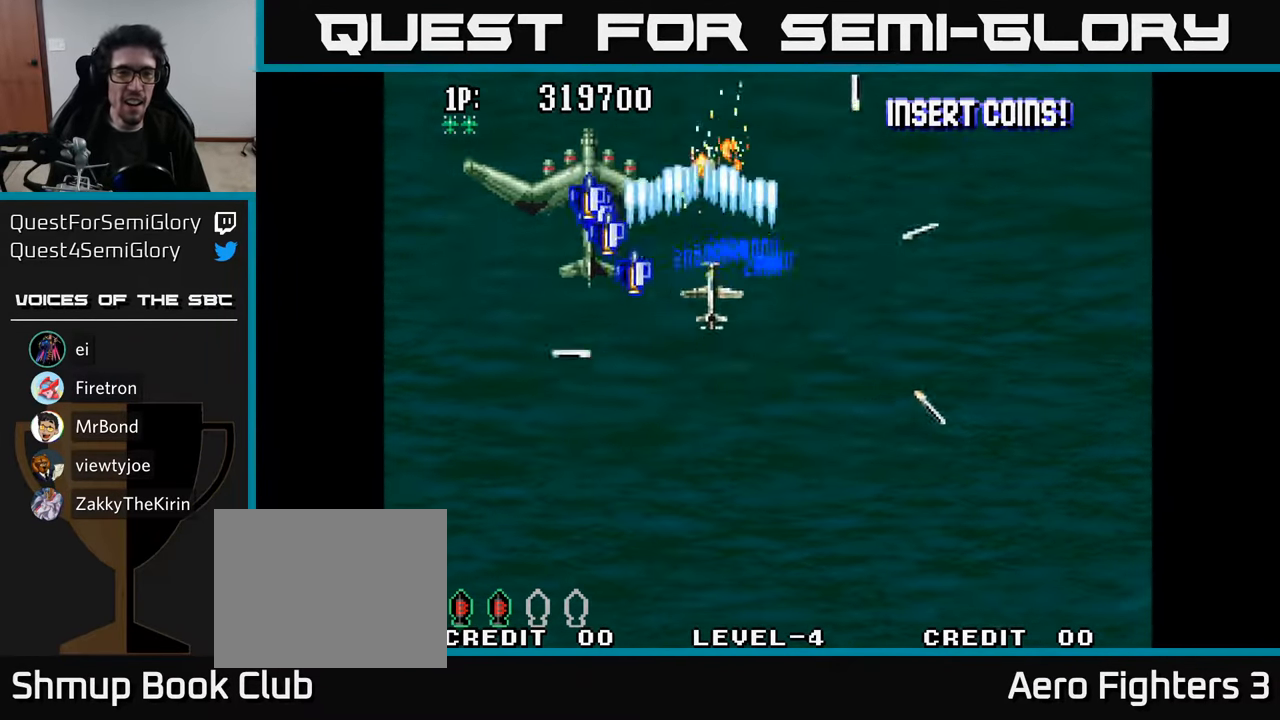
{"buttons": ["DPAD_UP"], "left_stick": "center", "right_stick": "center"}
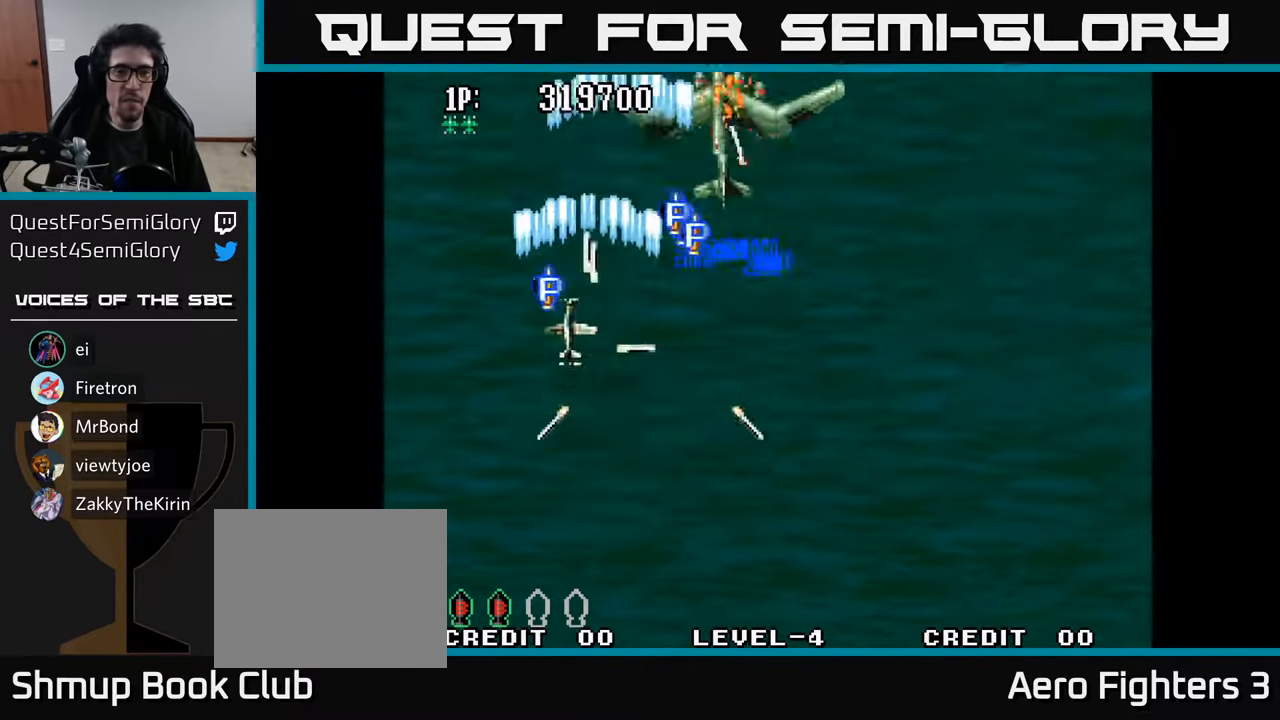
{"buttons": ["DPAD_RIGHT"], "left_stick": "center", "right_stick": "center", "events": [[50, "DPAD_RIGHT", "down"], [67, "A", "down"], [150, "A", "up"], [150, "DPAD_UP", "up"], [217, "A", "down"], [267, "DPAD_UP", "down"], [317, "A", "up"], [367, "A", "down"], [450, "DPAD_UP", "up"], [484, "A", "up"]]}